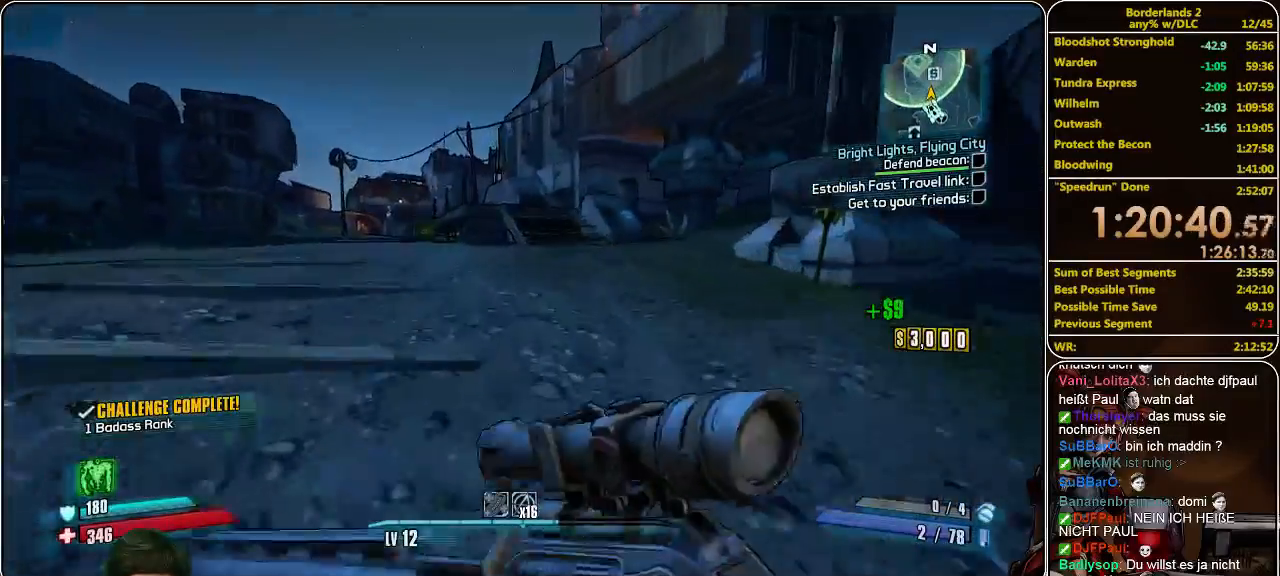
Gameplay with keyboard and mouse; each line is a JSON object with the keys and mouse buttons held at the frame after it. "events" lists presses ("down") and releases ("up") of "a", "alt", "c", "ctrl", "d", "e", "f", "q", "r", "s", "shift", "space", "tab", "v", "w", "x", "z", "mouse_left", "mouse_middle", "mouse_right", "mouse_wheel_up" and "mouse_wheel_down" between this image and that frame as [ms after this image, input, new state], when the widget could be followed in between. "mouse_left", "mouse_middle", "mouse_right", "mouse_wheel_up", "mouse_wheel_down" = the "left", "middle", "right", "wheel_up", "wheel_down" buttons of the "mouse" list. No other keys are recorded. Mouse movement is not recorded.
{"keys": ["w"], "mouse": [], "events": []}
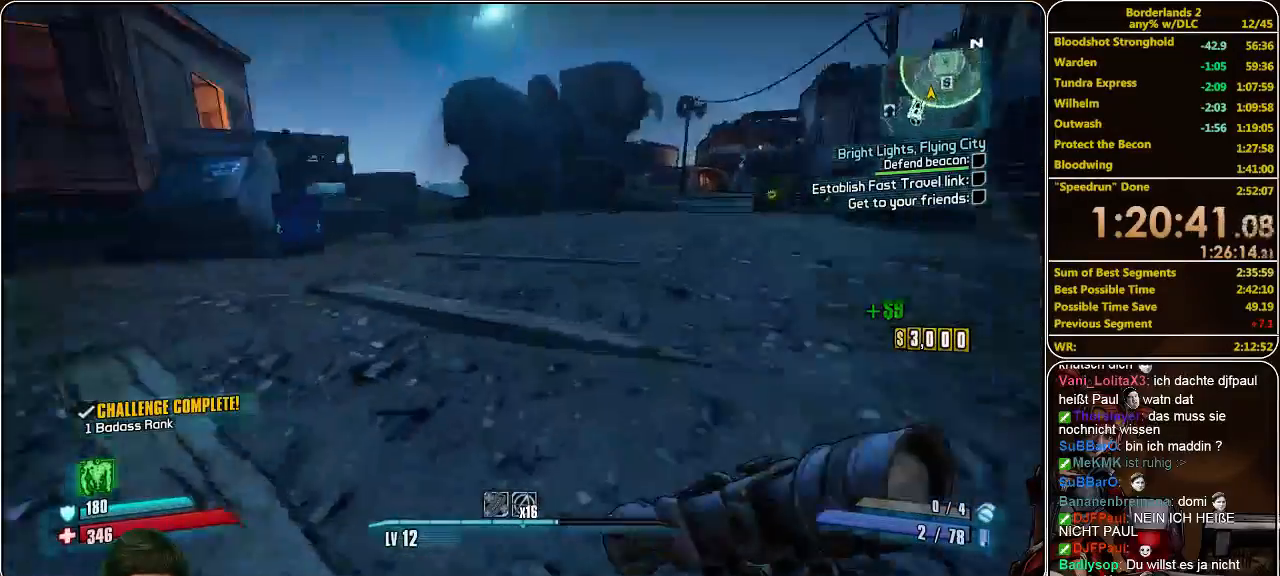
{"keys": ["w"], "mouse": [], "events": []}
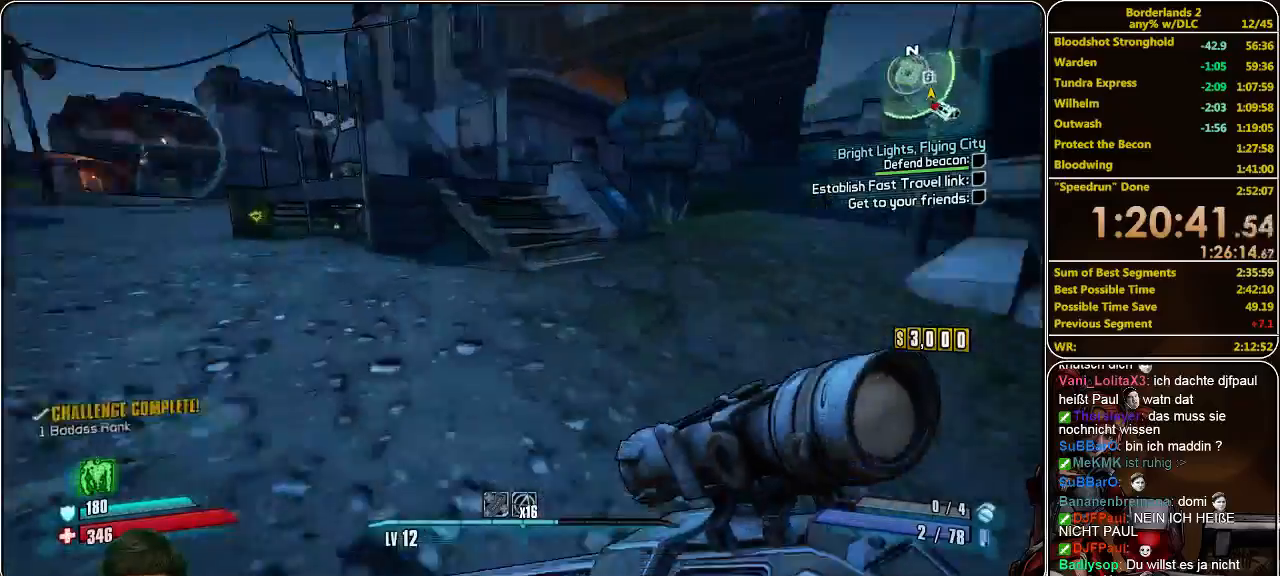
{"keys": ["w"], "mouse": [], "events": []}
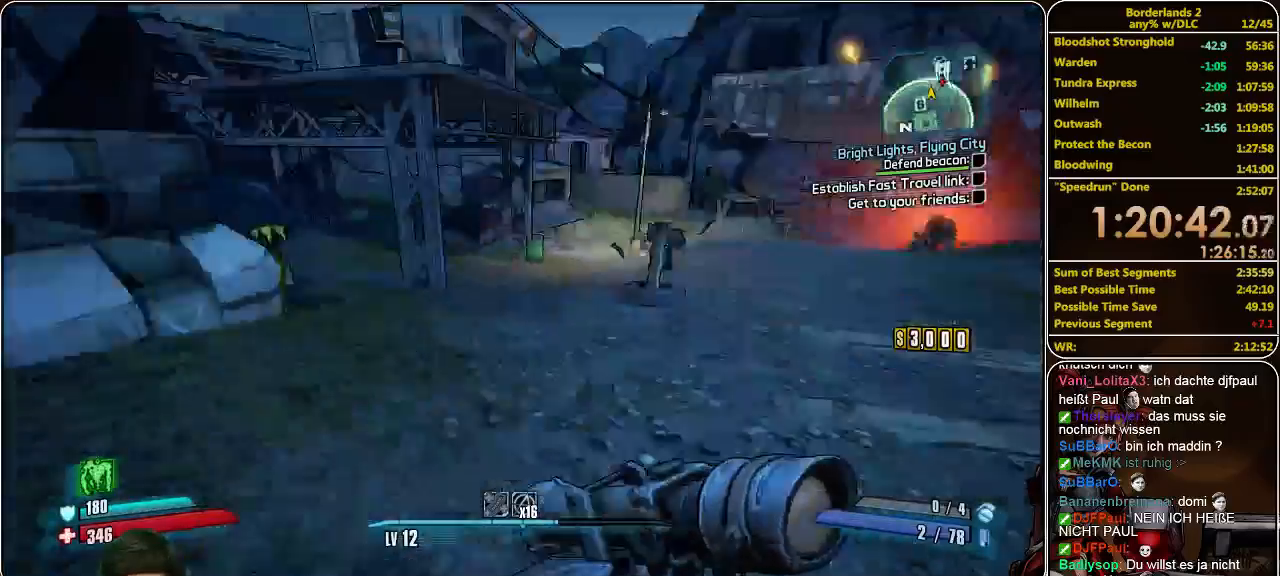
{"keys": ["w"], "mouse": [], "events": []}
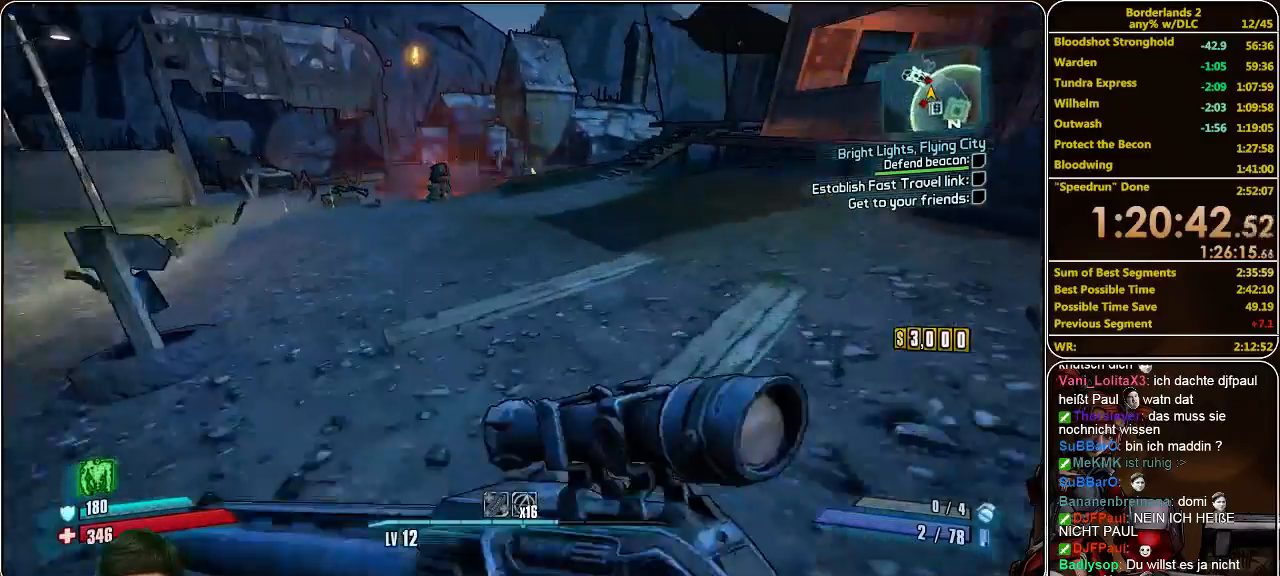
{"keys": ["w"], "mouse": [], "events": [[100, "space", "down"], [200, "space", "up"], [300, "mouse_left", "down"], [333, "mouse_left", "up"], [433, "mouse_left", "down"], [467, "mouse_left", "up"]]}
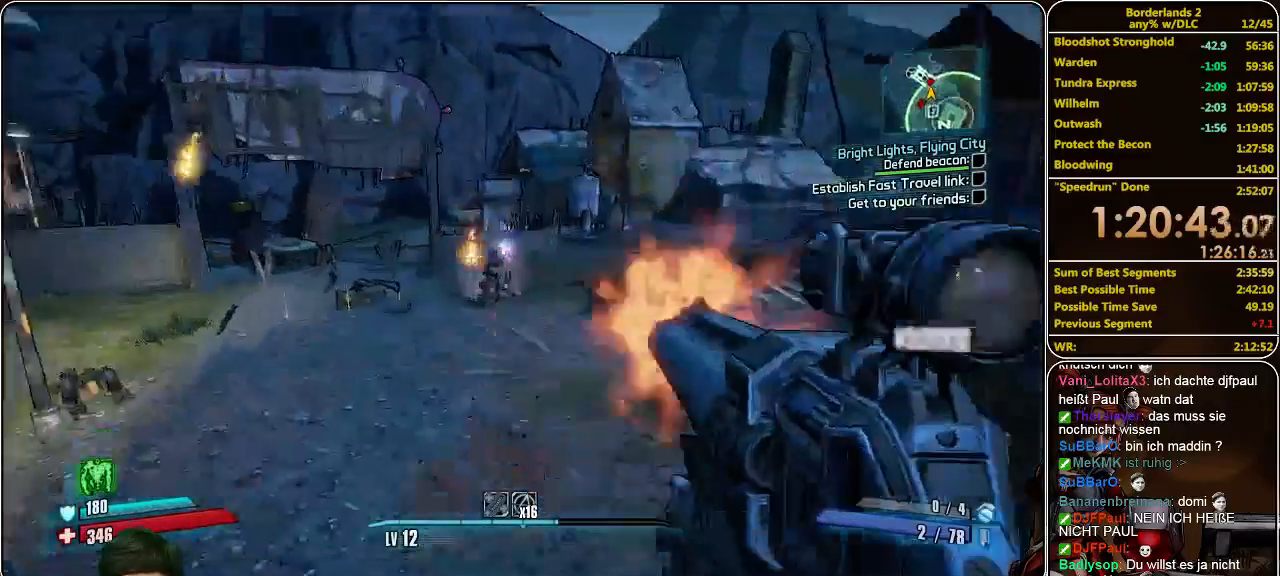
{"keys": ["w"], "mouse": ["left"], "events": [[33, "mouse_left", "down"], [133, "mouse_left", "up"], [167, "mouse_left", "down"], [300, "mouse_left", "up"], [333, "mouse_left", "down"], [433, "mouse_left", "up"], [467, "mouse_left", "down"]]}
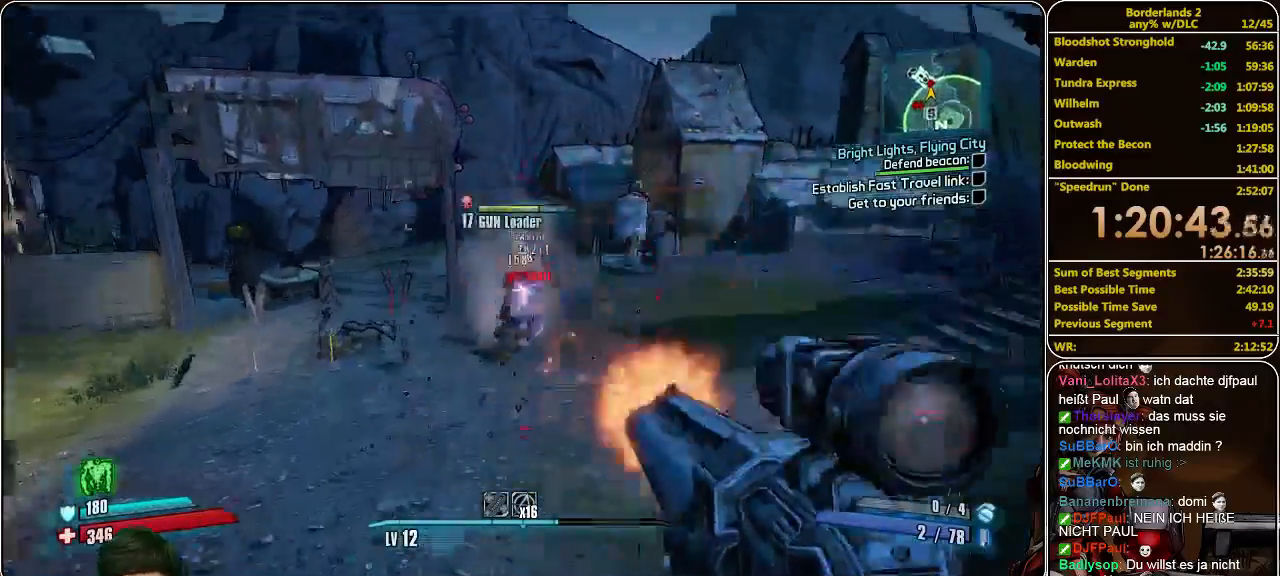
{"keys": ["w"], "mouse": [], "events": [[67, "mouse_left", "up"], [100, "mouse_left", "down"], [200, "mouse_left", "up"], [267, "mouse_left", "down"], [333, "mouse_left", "up"], [400, "mouse_left", "down"], [467, "mouse_left", "up"]]}
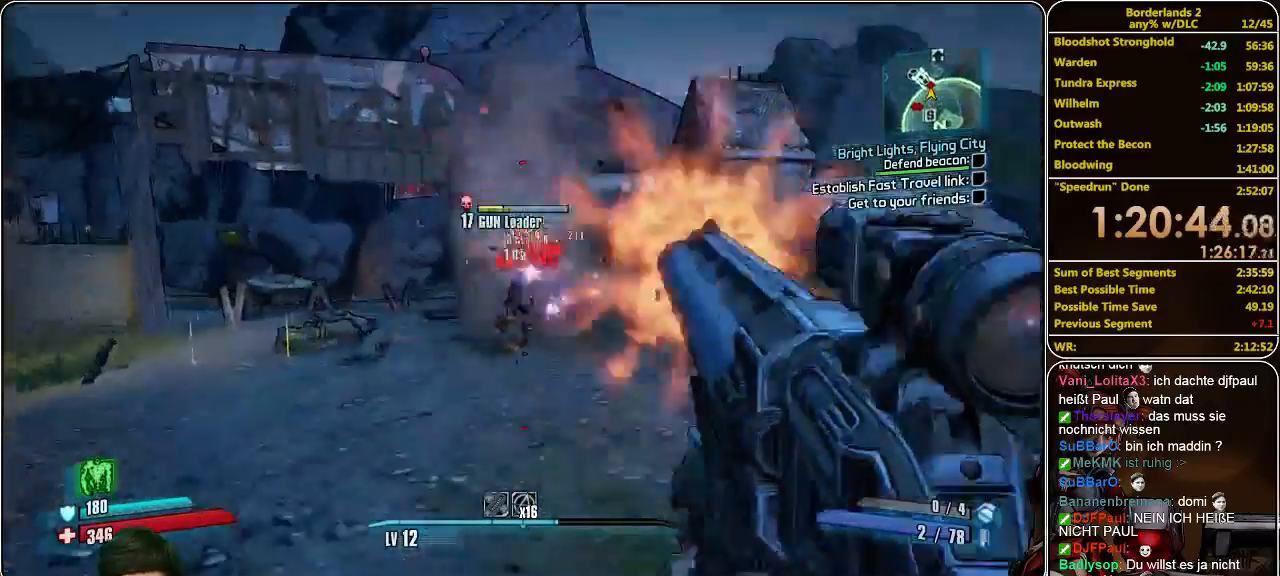
{"keys": ["w"], "mouse": ["left"], "events": [[33, "mouse_left", "down"], [100, "mouse_left", "up"], [167, "mouse_left", "down"], [267, "mouse_left", "up"], [333, "mouse_left", "down"], [433, "mouse_left", "up"], [500, "mouse_left", "down"]]}
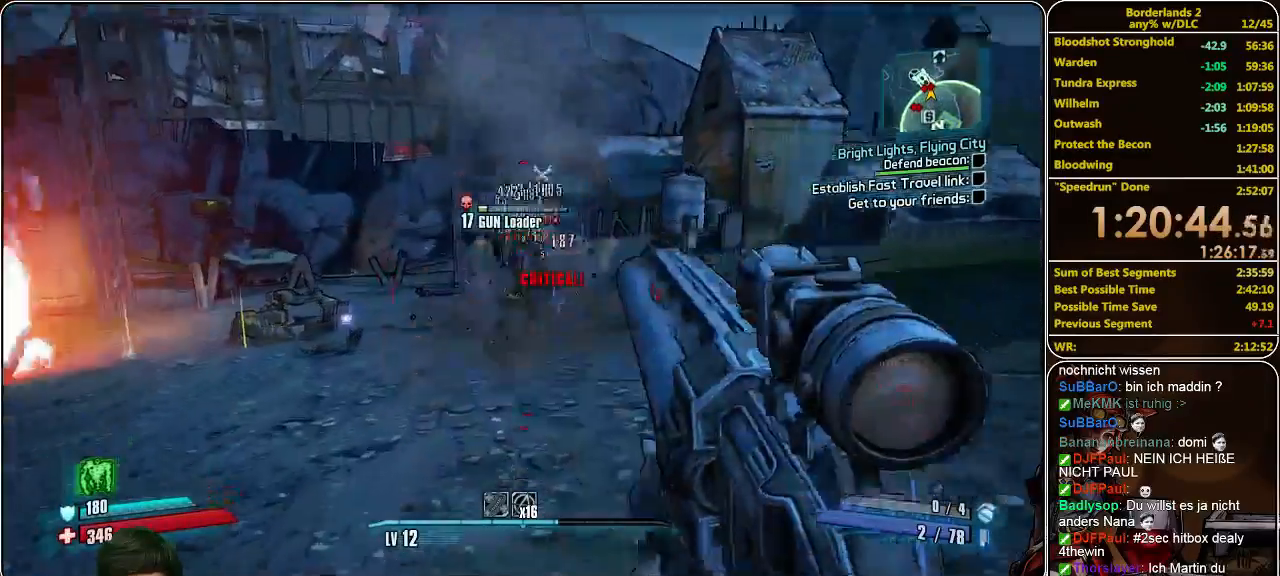
{"keys": ["w"], "mouse": ["left"], "events": [[67, "mouse_left", "up"], [133, "mouse_left", "down"], [200, "mouse_left", "up"], [300, "mouse_left", "down"], [367, "mouse_left", "up"], [433, "mouse_left", "down"]]}
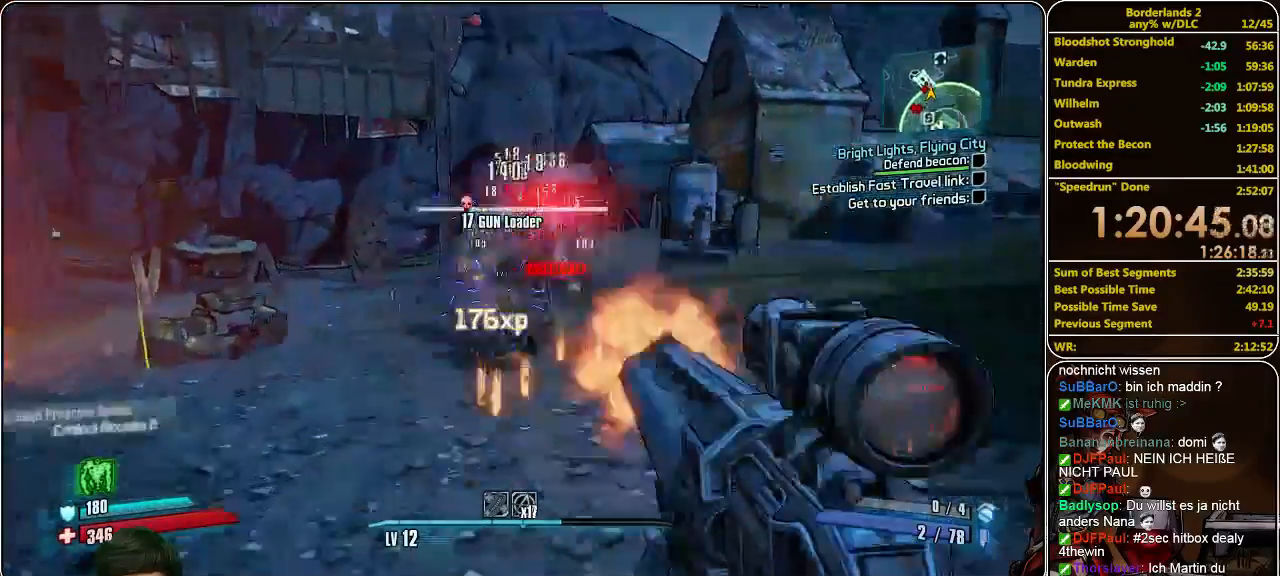
{"keys": ["a", "w"], "mouse": [], "events": [[33, "mouse_left", "up"], [67, "a", "down"], [67, "mouse_left", "down"], [200, "mouse_left", "up"], [233, "mouse_left", "down"], [367, "mouse_left", "up"], [400, "mouse_left", "down"], [500, "mouse_left", "up"]]}
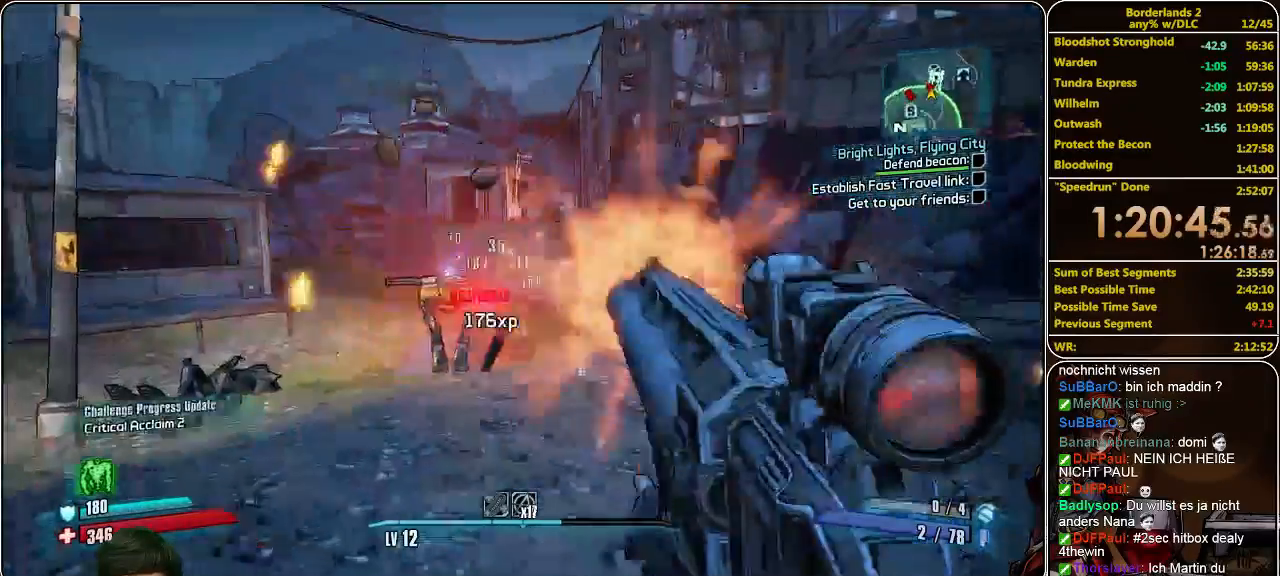
{"keys": ["a", "s"], "mouse": ["left"], "events": [[67, "mouse_left", "down"], [133, "mouse_left", "up"], [200, "mouse_left", "down"], [267, "mouse_left", "up"], [267, "w", "up"], [367, "mouse_left", "down"], [433, "mouse_left", "up"], [500, "mouse_left", "down"], [500, "s", "down"]]}
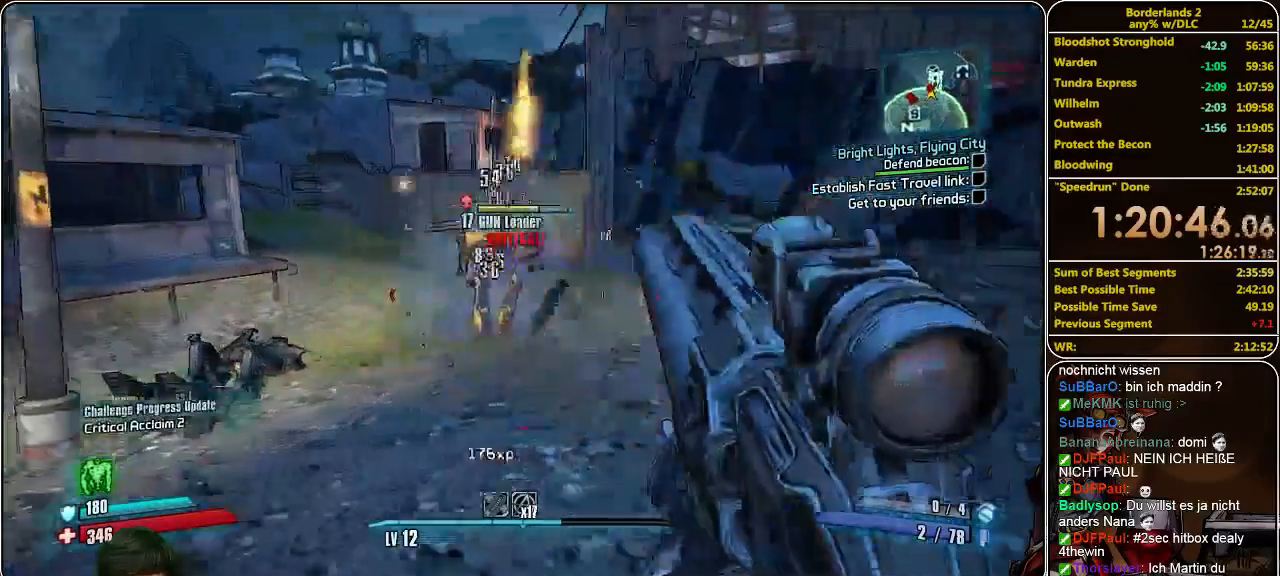
{"keys": ["a", "s"], "mouse": ["left"], "events": [[100, "mouse_left", "up"], [167, "mouse_left", "down"], [233, "mouse_left", "up"], [300, "mouse_left", "down"], [367, "mouse_left", "up"], [433, "mouse_left", "down"]]}
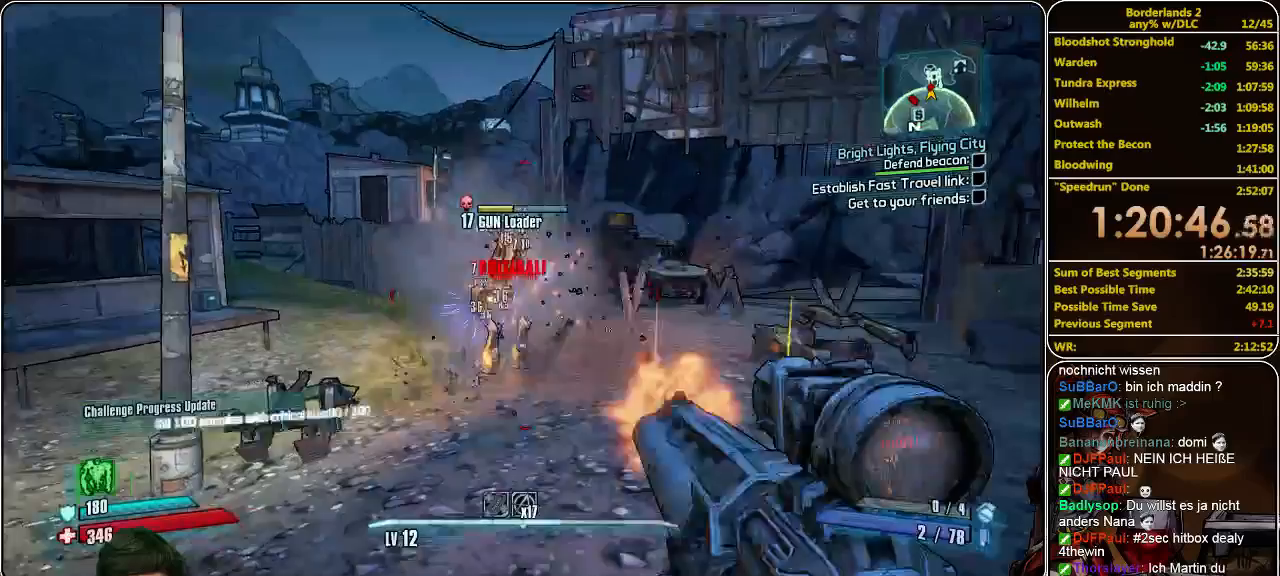
{"keys": ["a", "s"], "mouse": [], "events": [[67, "mouse_left", "up"], [100, "mouse_left", "down"], [200, "mouse_left", "up"], [233, "mouse_left", "down"], [333, "mouse_left", "up"], [400, "mouse_left", "down"], [467, "mouse_left", "up"]]}
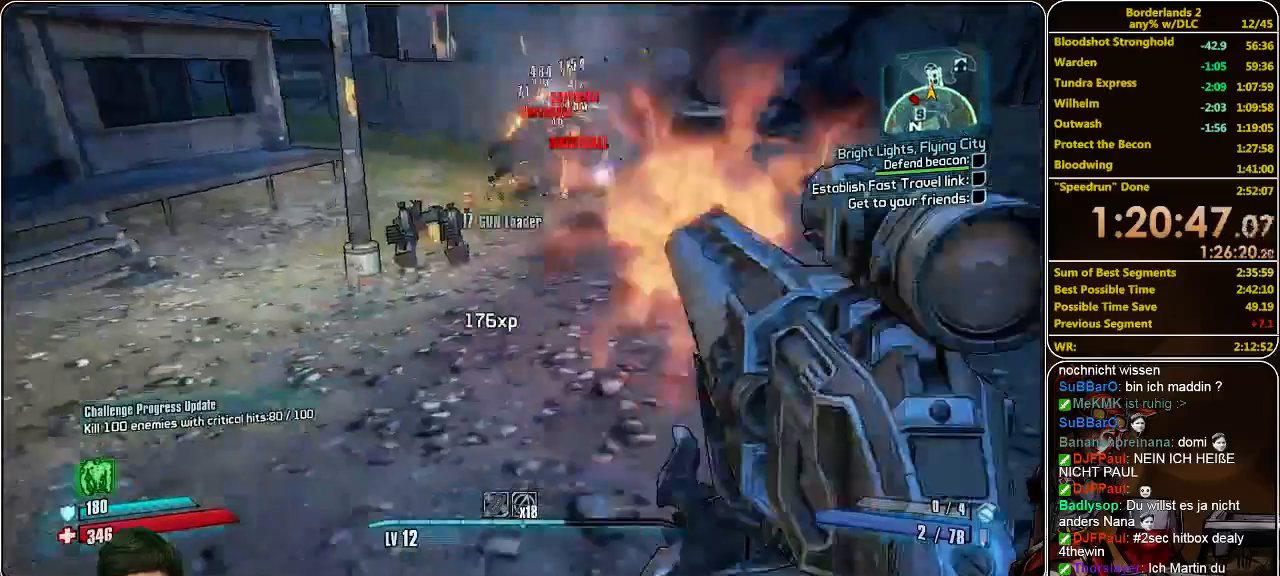
{"keys": ["shift", "w"], "mouse": [], "events": [[67, "s", "up"], [67, "shift", "down"], [167, "w", "down"], [267, "a", "up"]]}
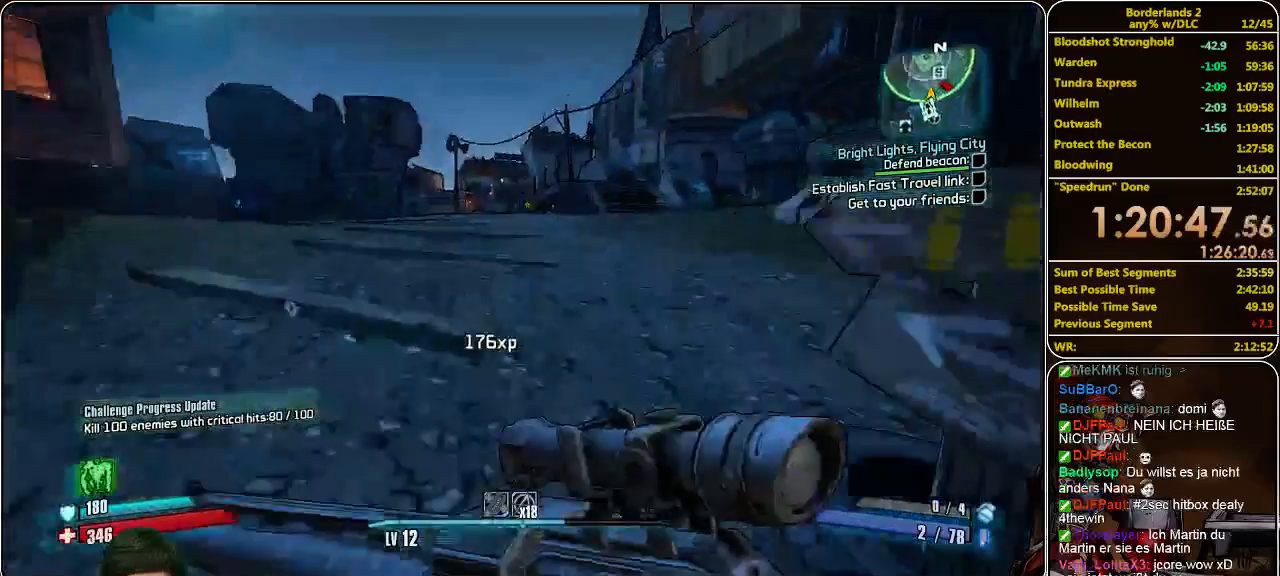
{"keys": ["w"], "mouse": [], "events": [[200, "shift", "up"]]}
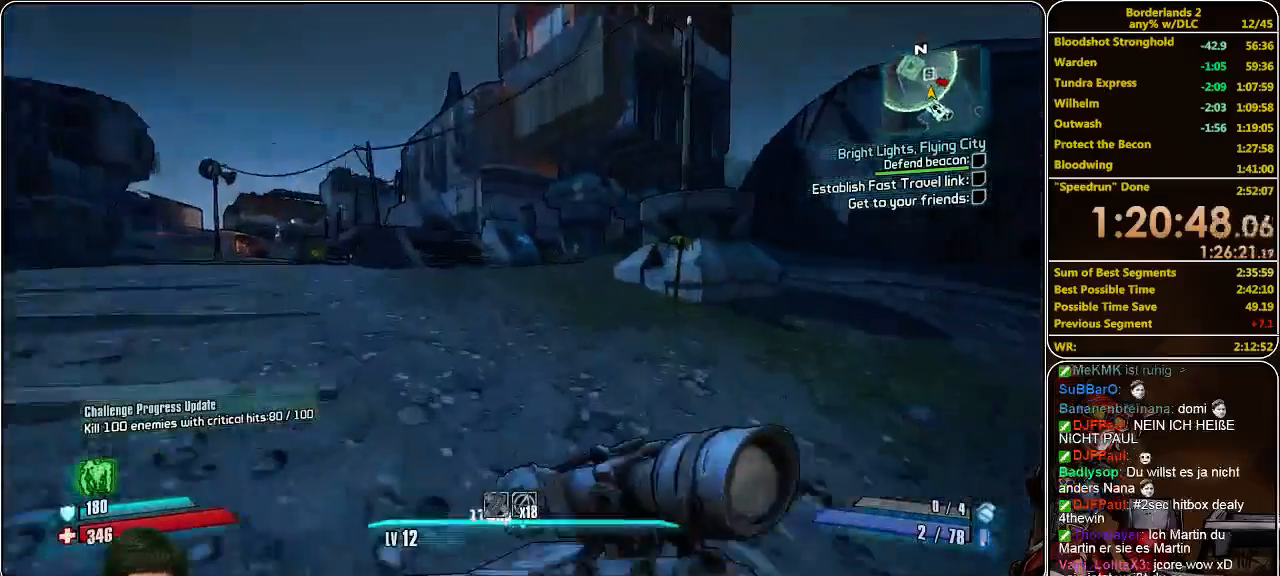
{"keys": ["a", "w"], "mouse": [], "events": [[200, "space", "down"], [333, "space", "up"], [433, "a", "down"]]}
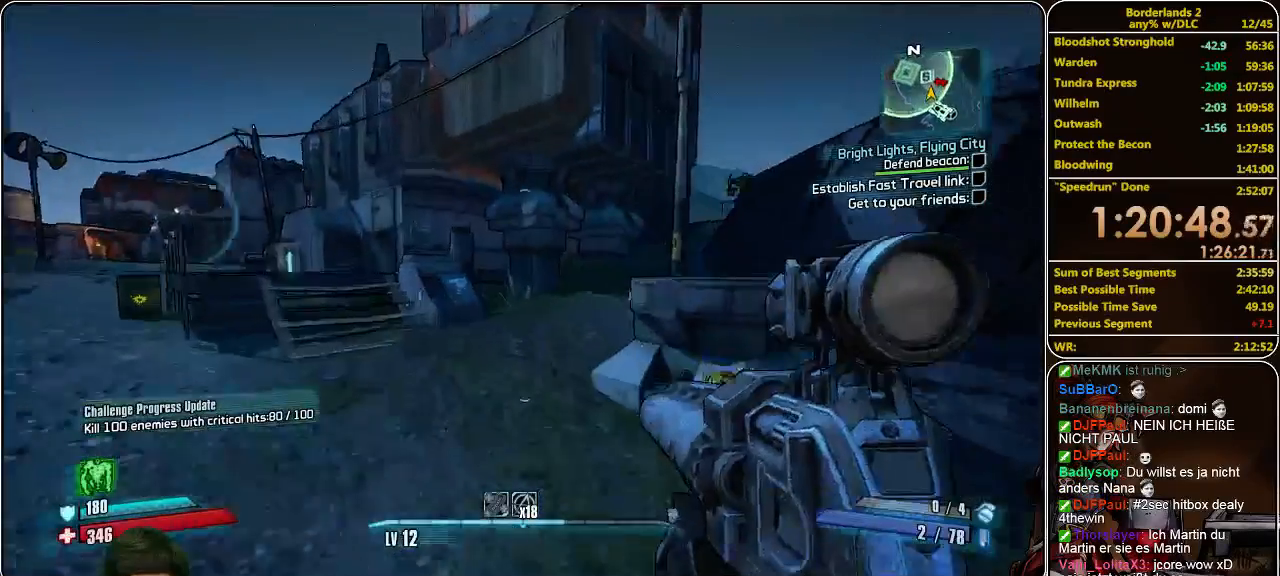
{"keys": ["a", "w"], "mouse": [], "events": []}
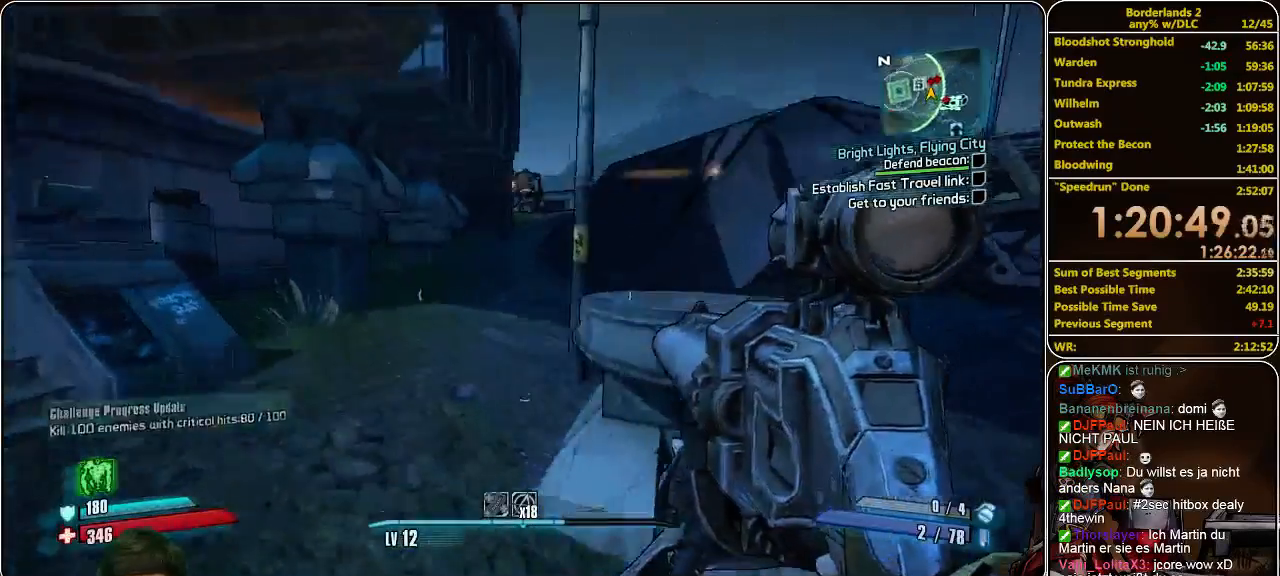
{"keys": ["w"], "mouse": [], "events": [[300, "a", "up"]]}
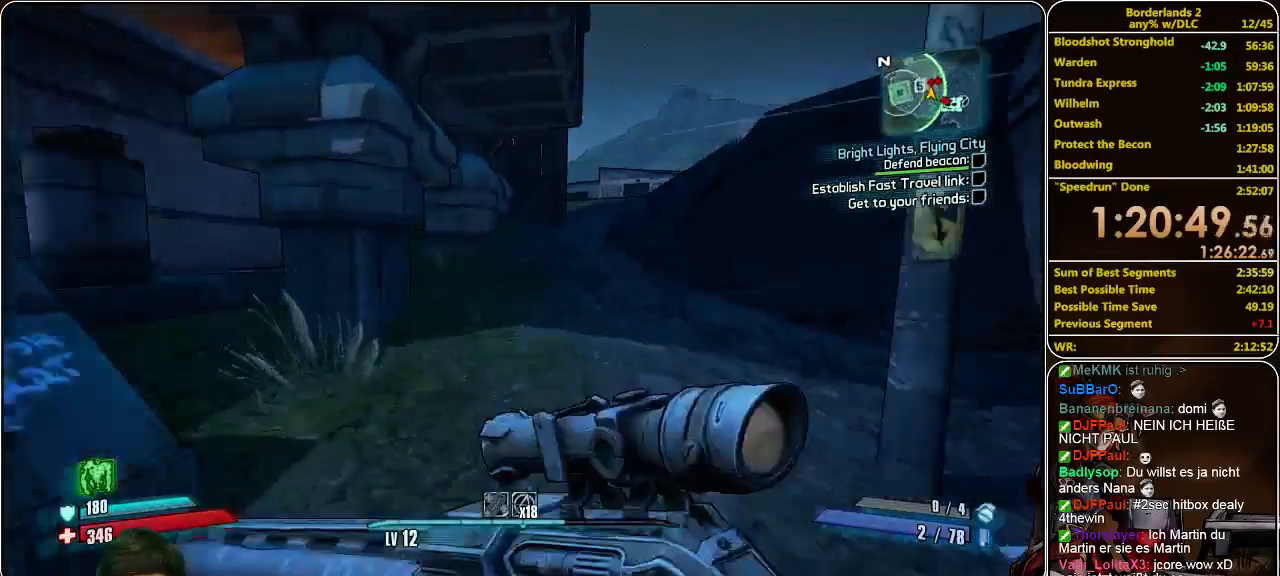
{"keys": ["w"], "mouse": [], "events": []}
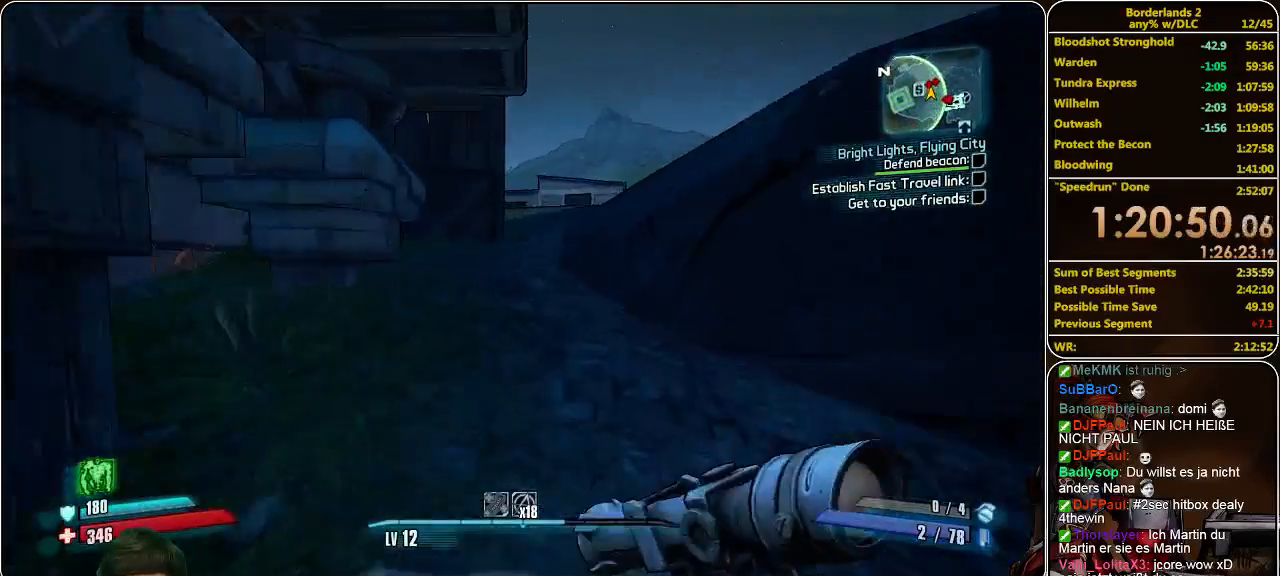
{"keys": ["w"], "mouse": [], "events": []}
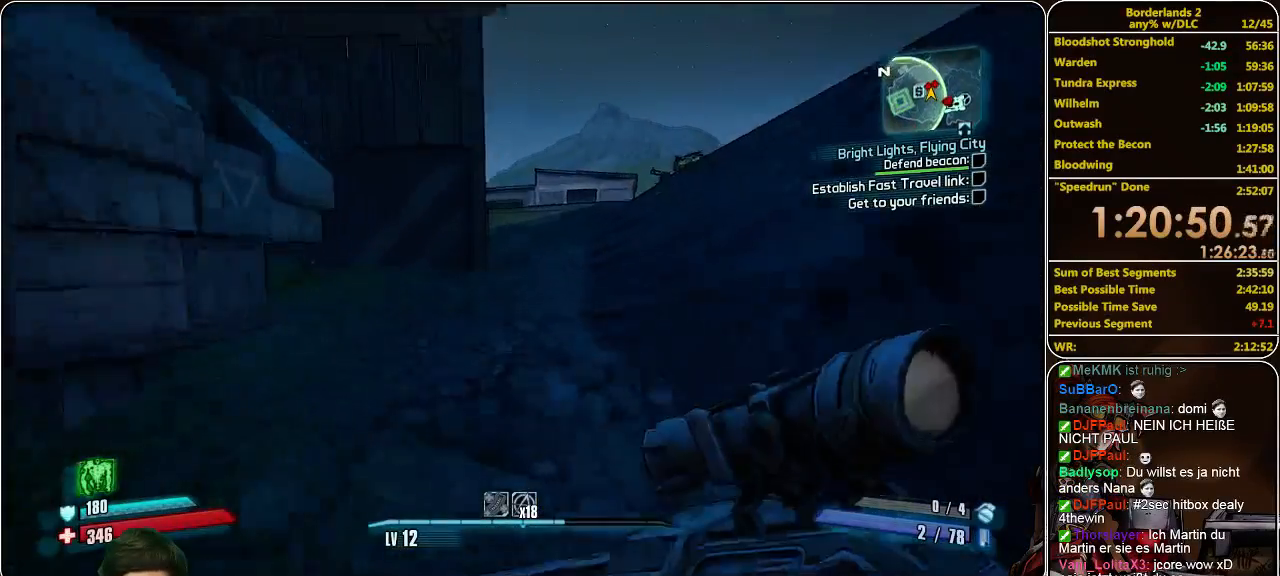
{"keys": ["w"], "mouse": [], "events": []}
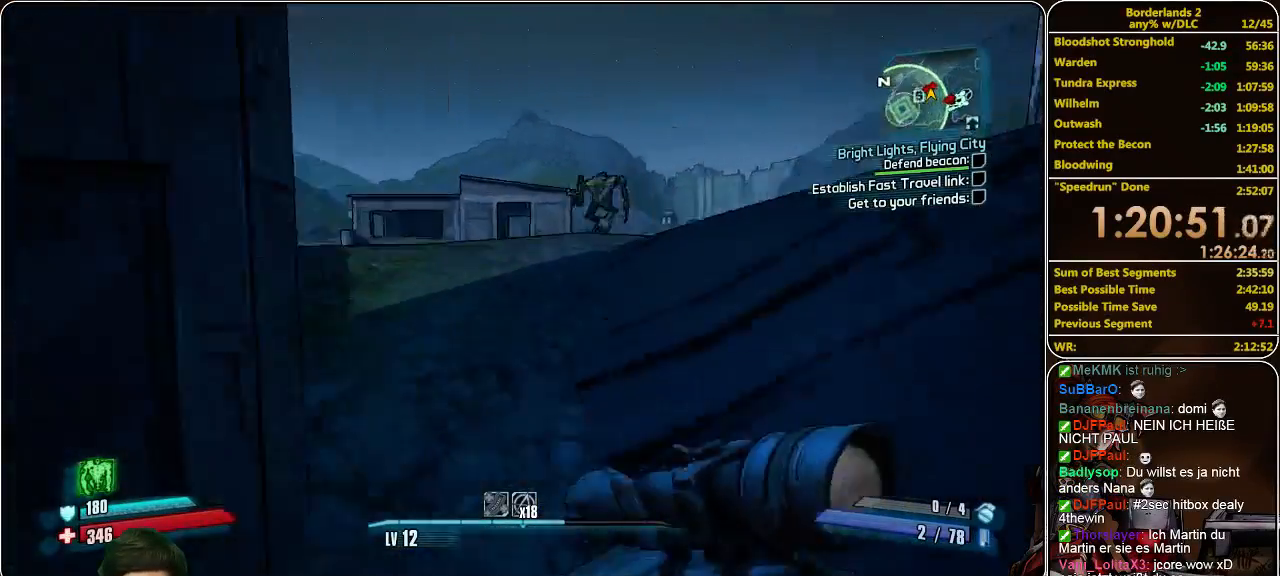
{"keys": ["w"], "mouse": ["left"], "events": [[367, "mouse_left", "down"], [433, "mouse_left", "up"], [500, "mouse_left", "down"]]}
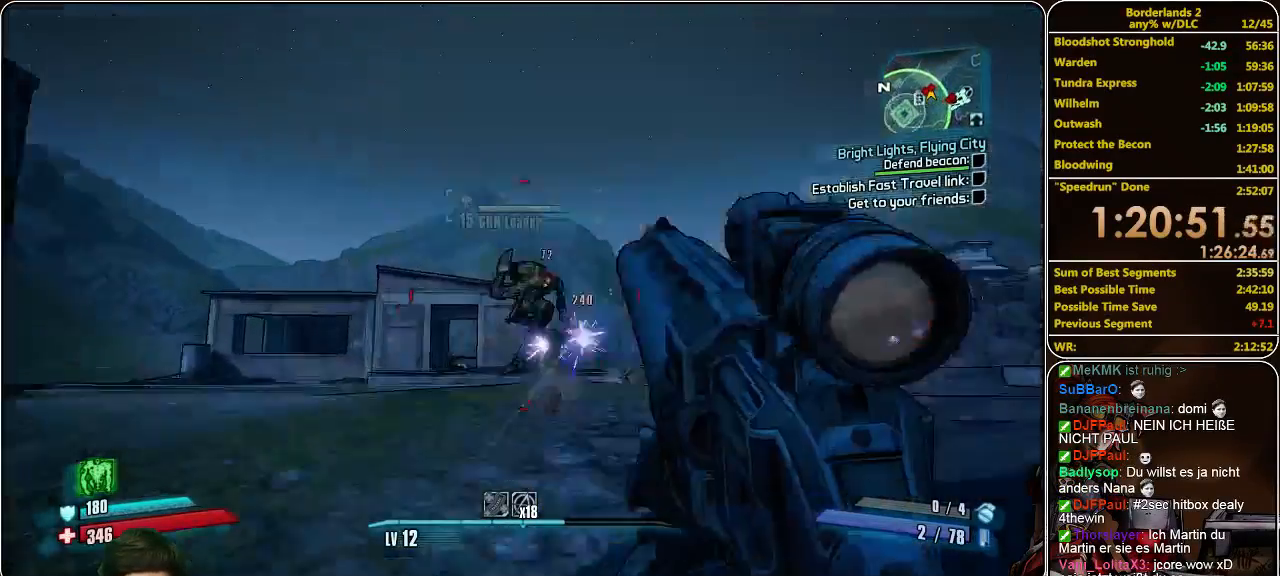
{"keys": ["a", "w"], "mouse": [], "events": [[67, "mouse_left", "up"], [133, "mouse_left", "down"], [200, "mouse_left", "up"], [267, "mouse_left", "down"], [367, "a", "down"], [367, "mouse_left", "up"], [400, "mouse_left", "down"], [500, "mouse_left", "up"]]}
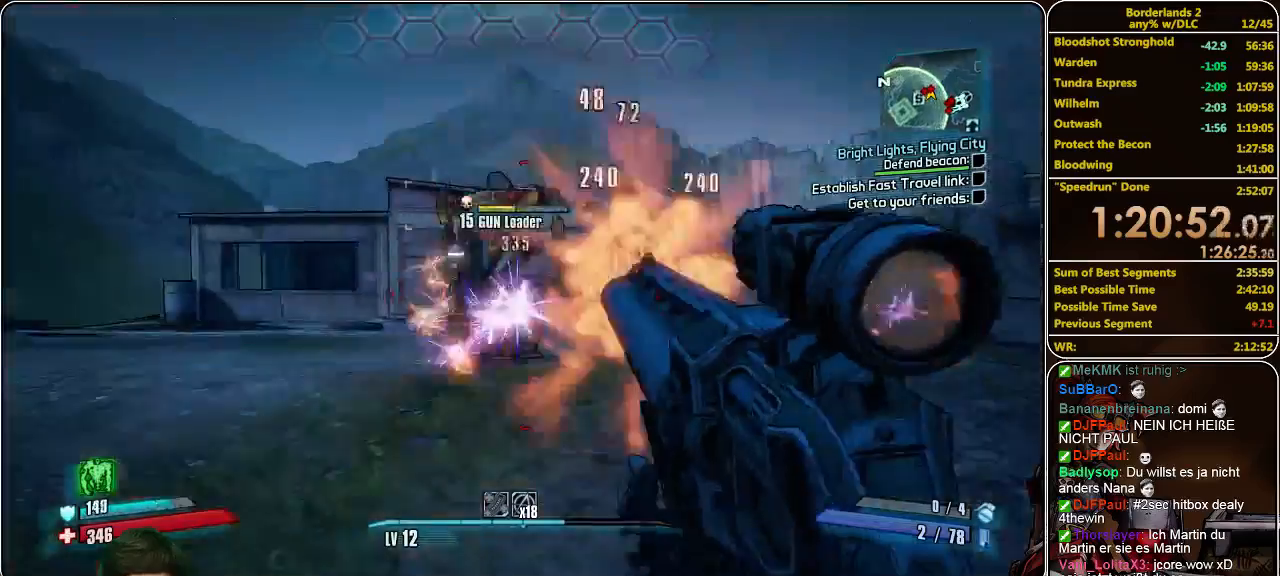
{"keys": ["a"], "mouse": [], "events": [[67, "mouse_left", "down"], [133, "mouse_left", "up"], [200, "mouse_left", "down"], [300, "mouse_left", "up"], [333, "mouse_left", "down"], [333, "w", "up"], [433, "mouse_left", "up"]]}